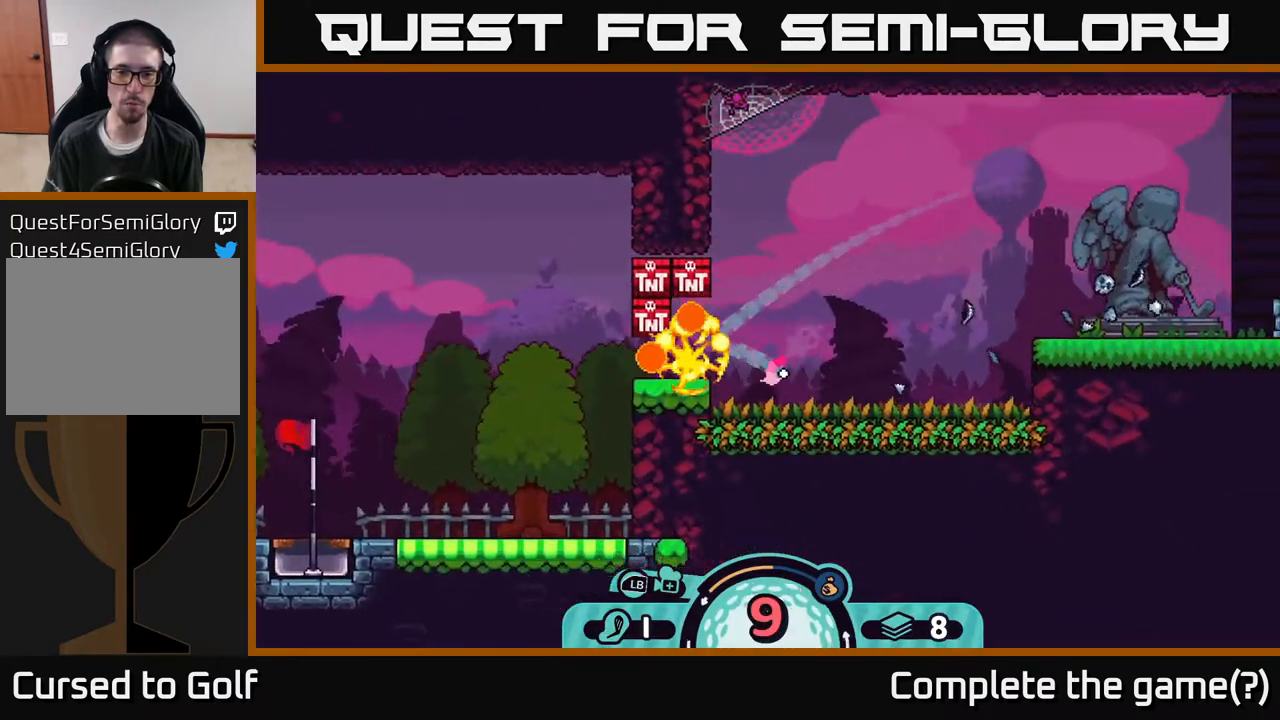
Gameplay with a controller (Xbox layout); each line is a JSON object with the inputs held at the frame after it. "events" lists button and stick changes between this image and that frame as [ms after this image, input, new state], when the widget could be followed in between.
{"buttons": [], "left_stick": "right", "right_stick": "center", "events": [[67, "A", "up"], [117, "A", "down"], [183, "A", "up"], [267, "A", "down"], [333, "A", "up"], [467, "A", "down"], [500, "A", "up"], [500, "left_stick", "right"]]}
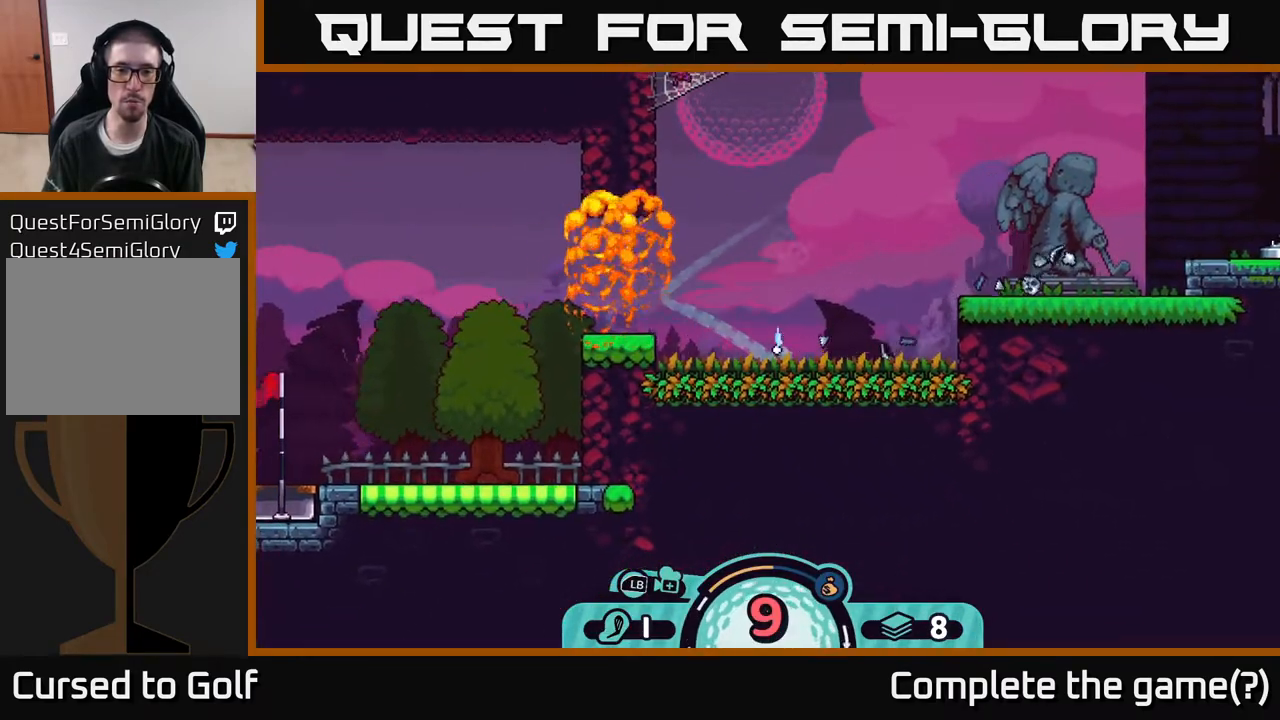
{"buttons": [], "left_stick": "right", "right_stick": "center", "events": [[117, "A", "down"], [183, "A", "up"], [267, "A", "down"], [350, "A", "up"], [400, "A", "down"], [483, "A", "up"]]}
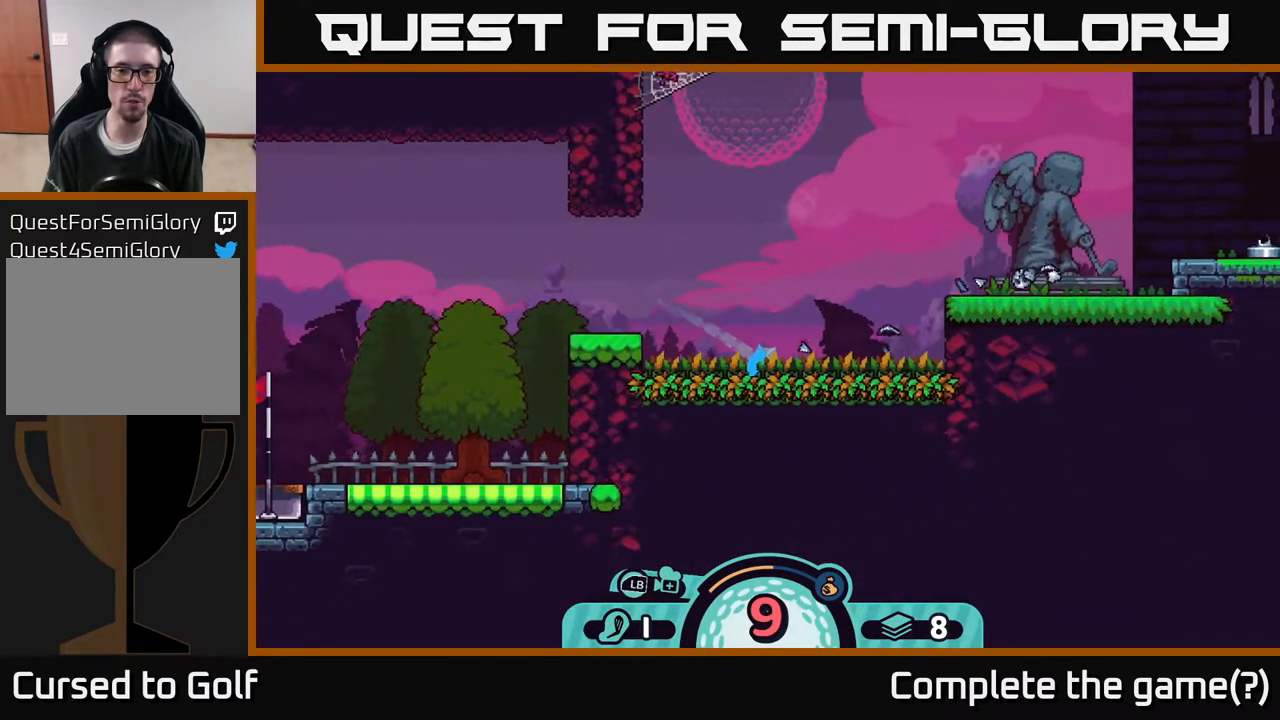
{"buttons": [], "left_stick": "right", "right_stick": "center", "events": [[67, "A", "down"], [167, "A", "up"], [333, "A", "down"], [433, "A", "up"]]}
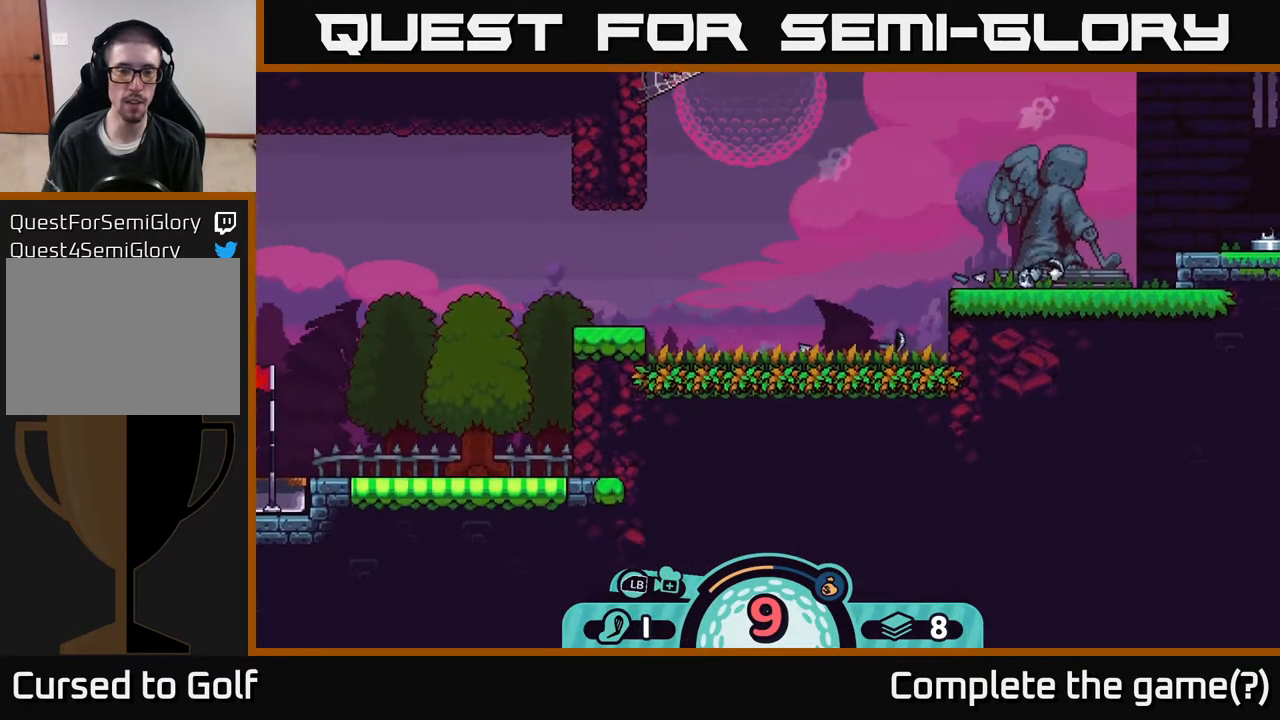
{"buttons": [], "left_stick": "center", "right_stick": "center", "events": [[33, "A", "down"], [167, "A", "up"], [167, "left_stick", "center"]]}
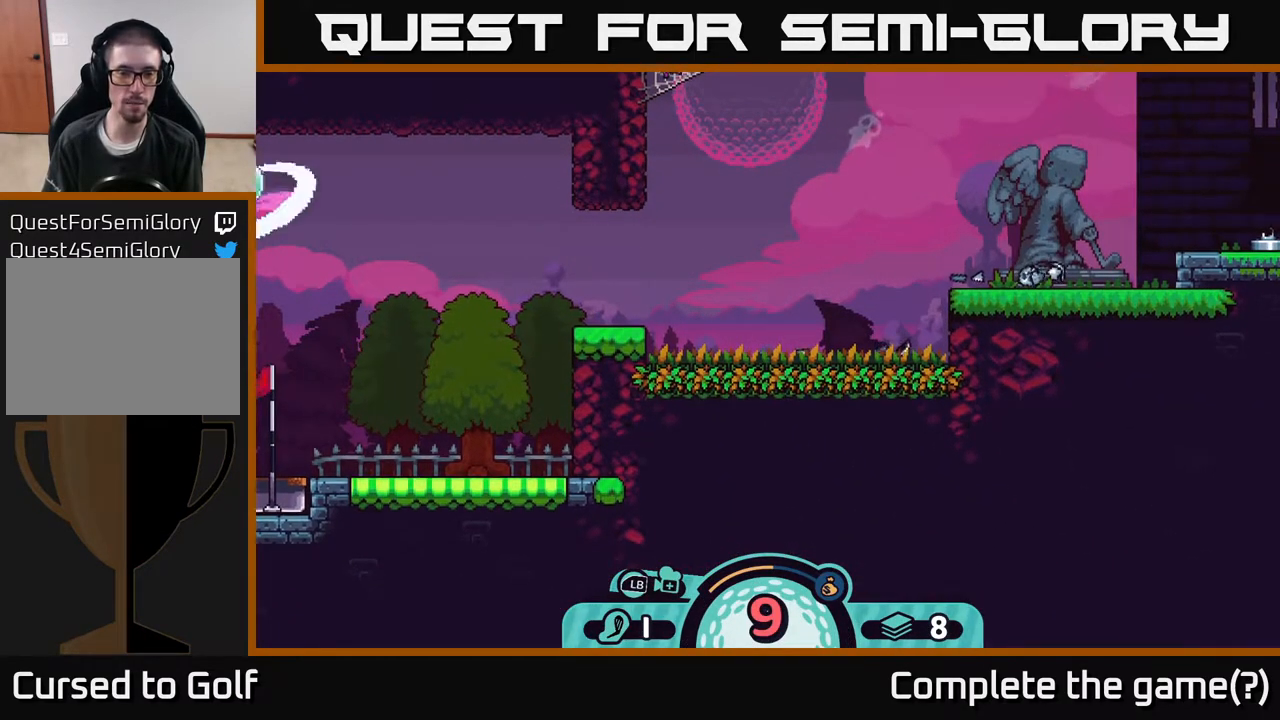
{"buttons": [], "left_stick": "center", "right_stick": "center", "events": []}
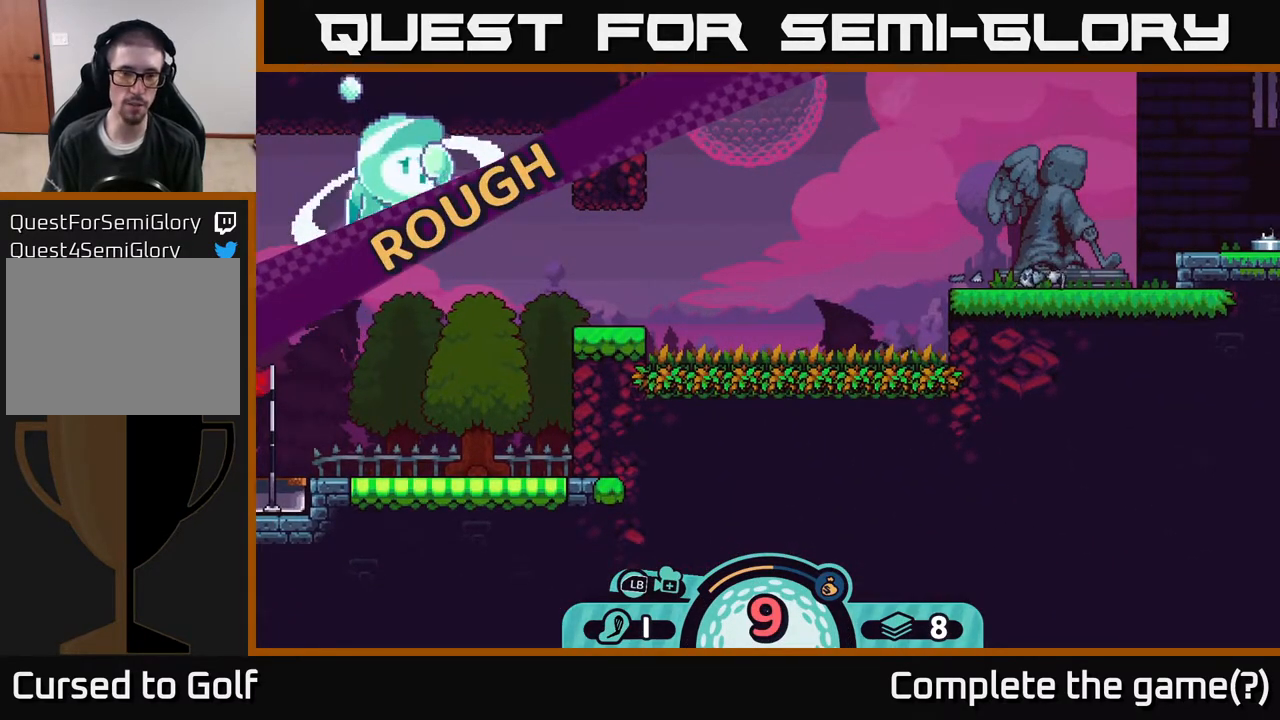
{"buttons": [], "left_stick": "center", "right_stick": "center", "events": []}
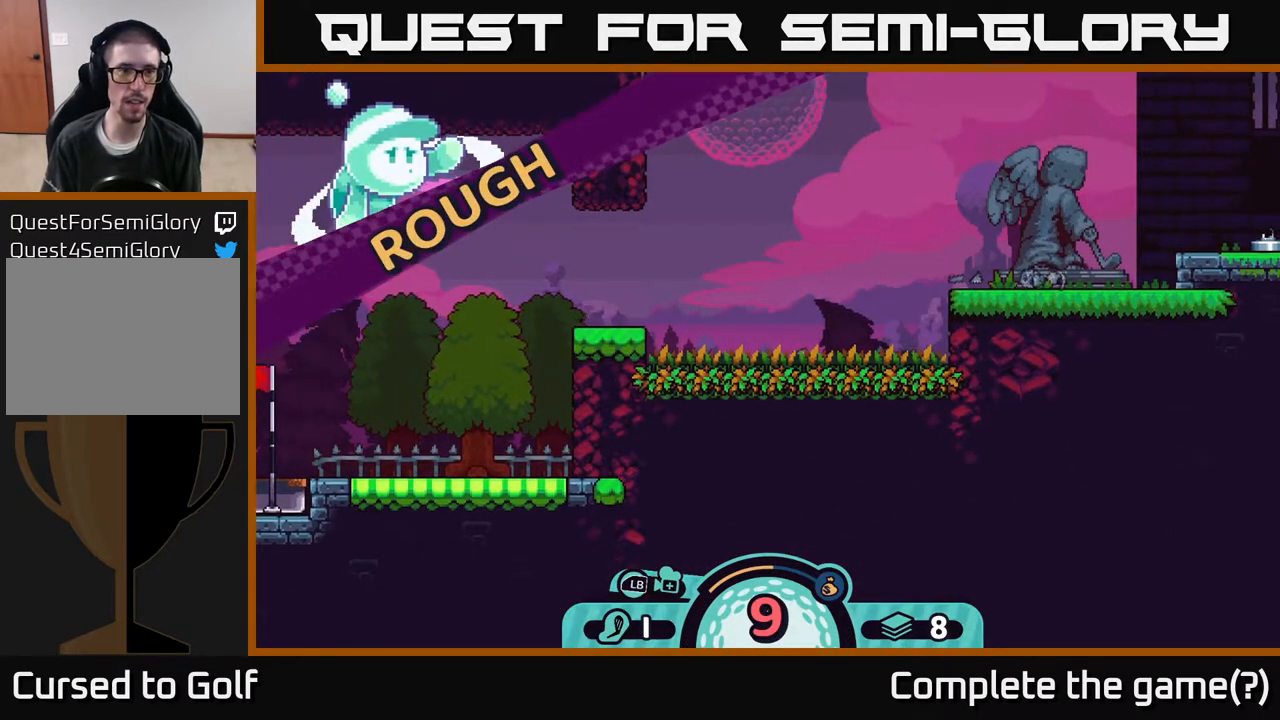
{"buttons": [], "left_stick": "center", "right_stick": "center", "events": []}
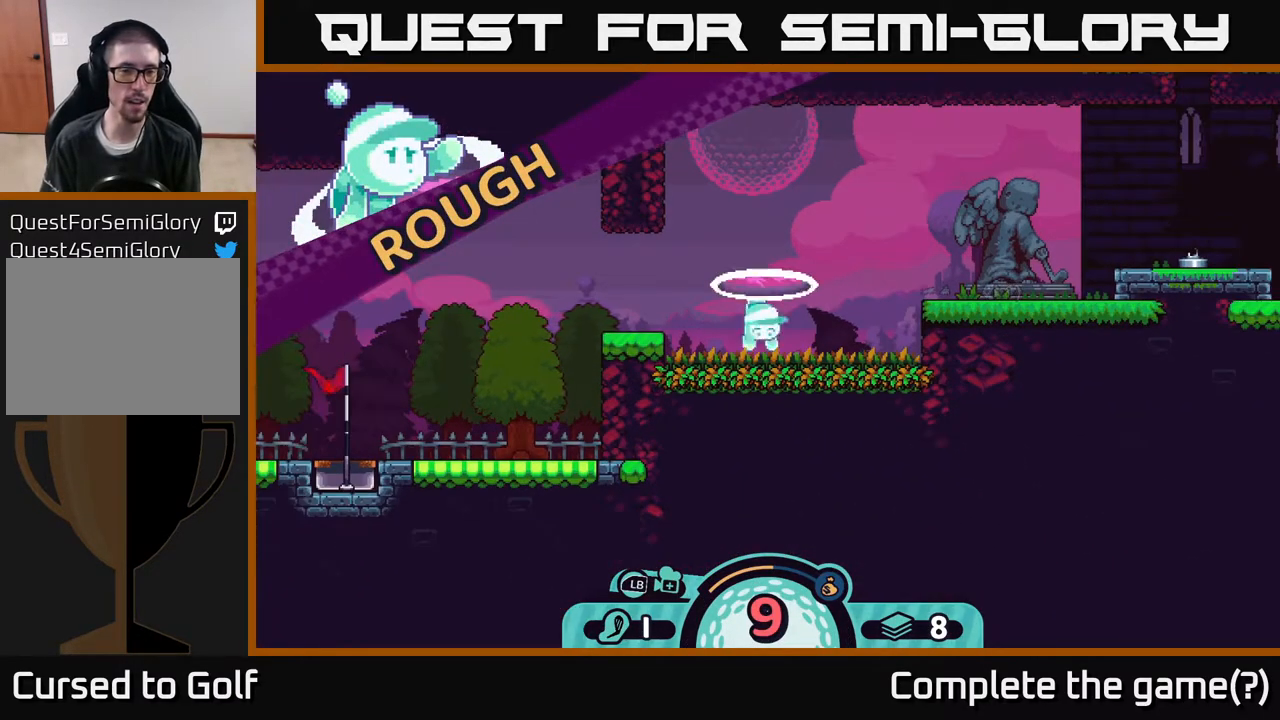
{"buttons": [], "left_stick": "center", "right_stick": "center", "events": []}
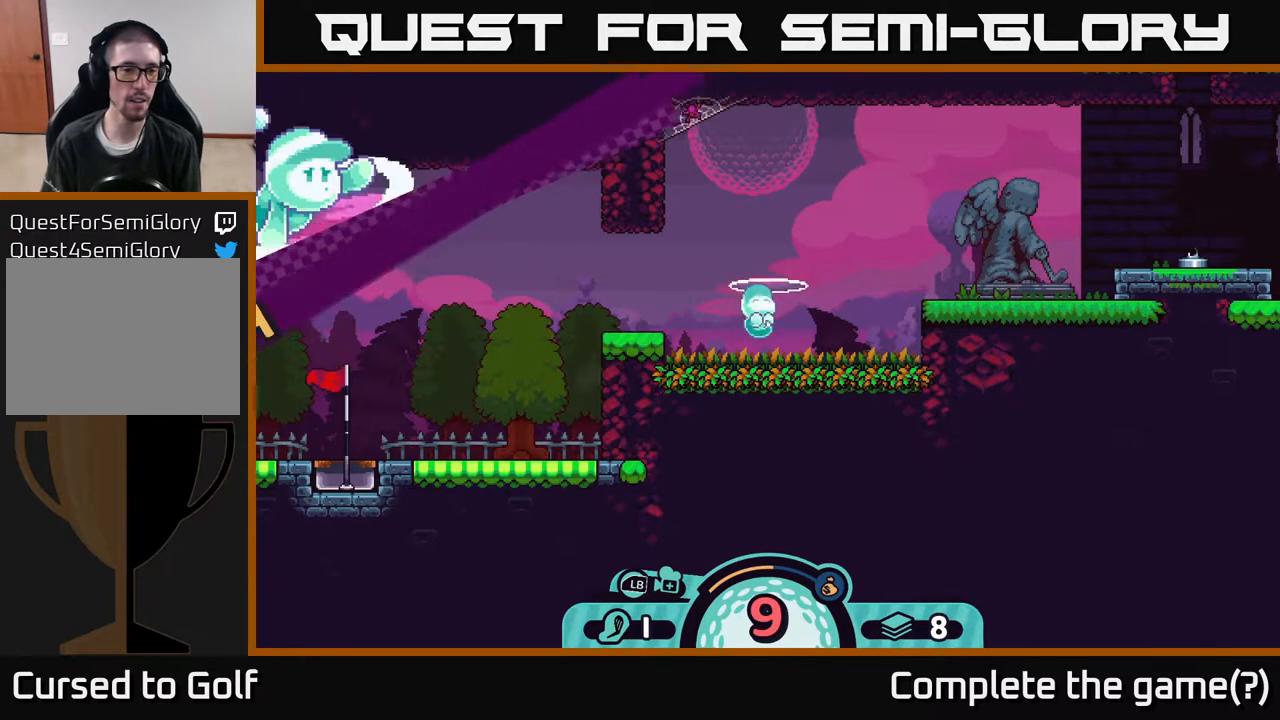
{"buttons": [], "left_stick": "center", "right_stick": "center", "events": []}
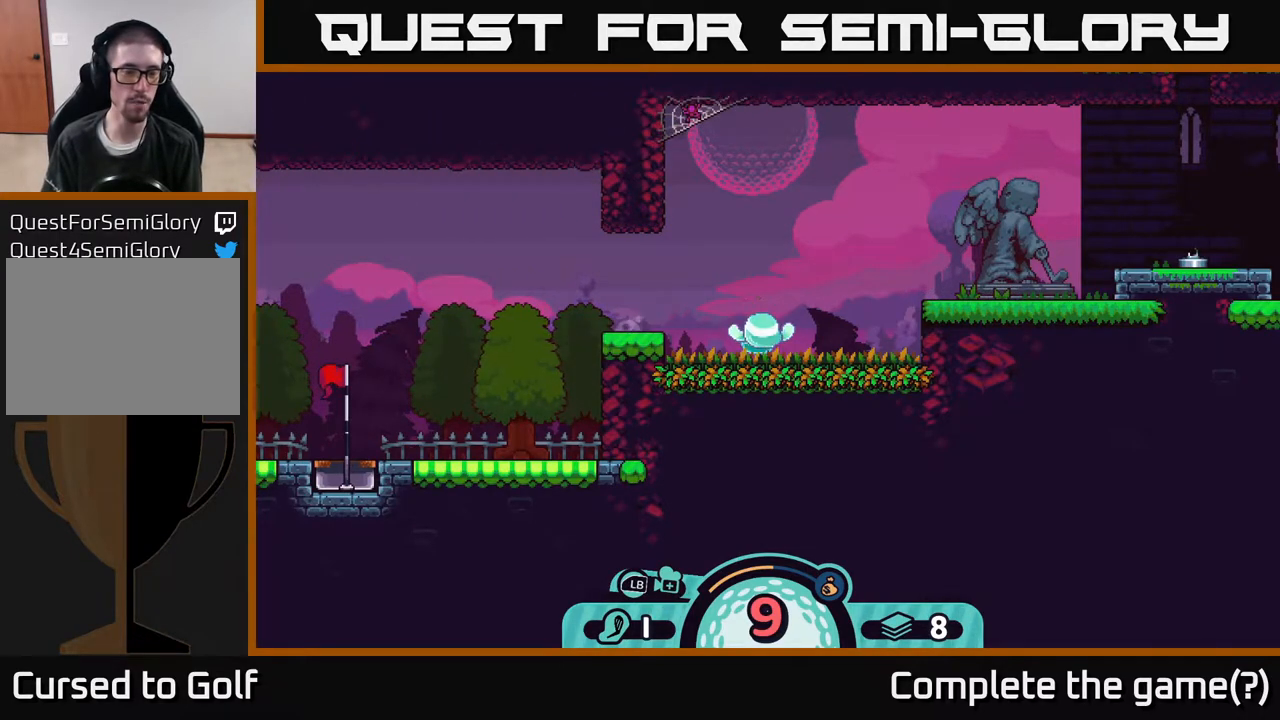
{"buttons": [], "left_stick": "center", "right_stick": "center", "events": []}
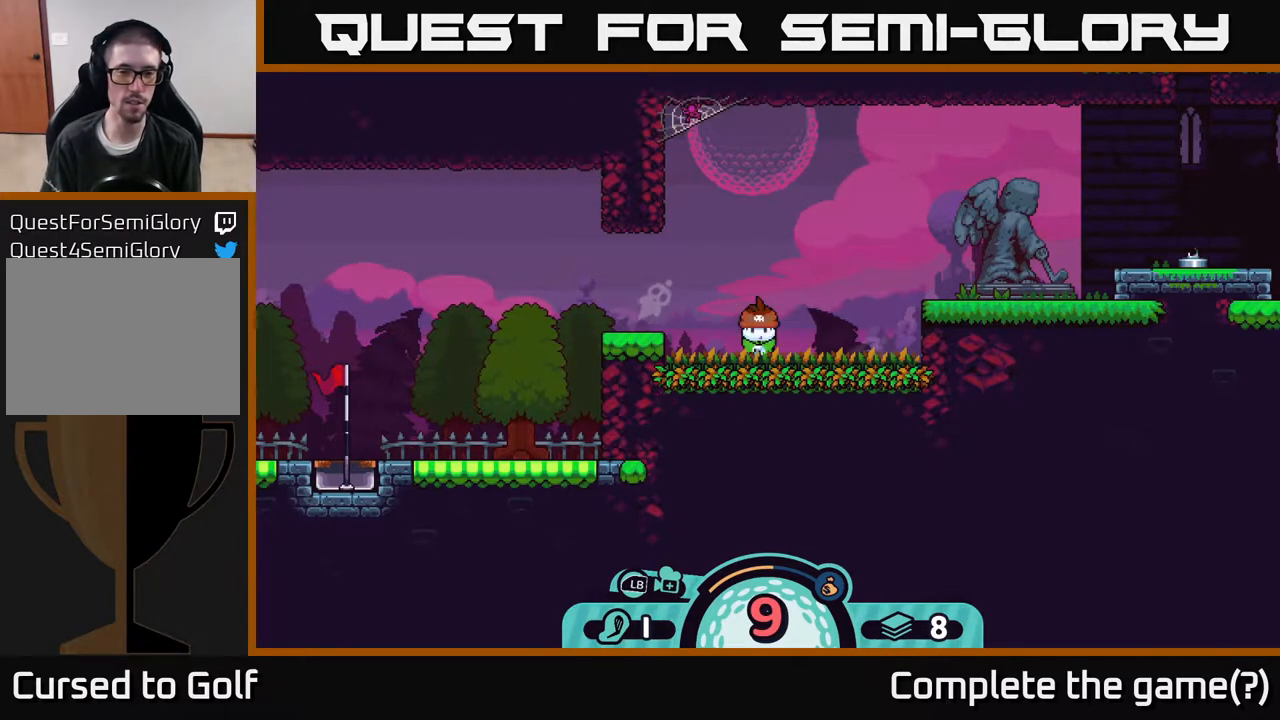
{"buttons": [], "left_stick": "center", "right_stick": "center", "events": []}
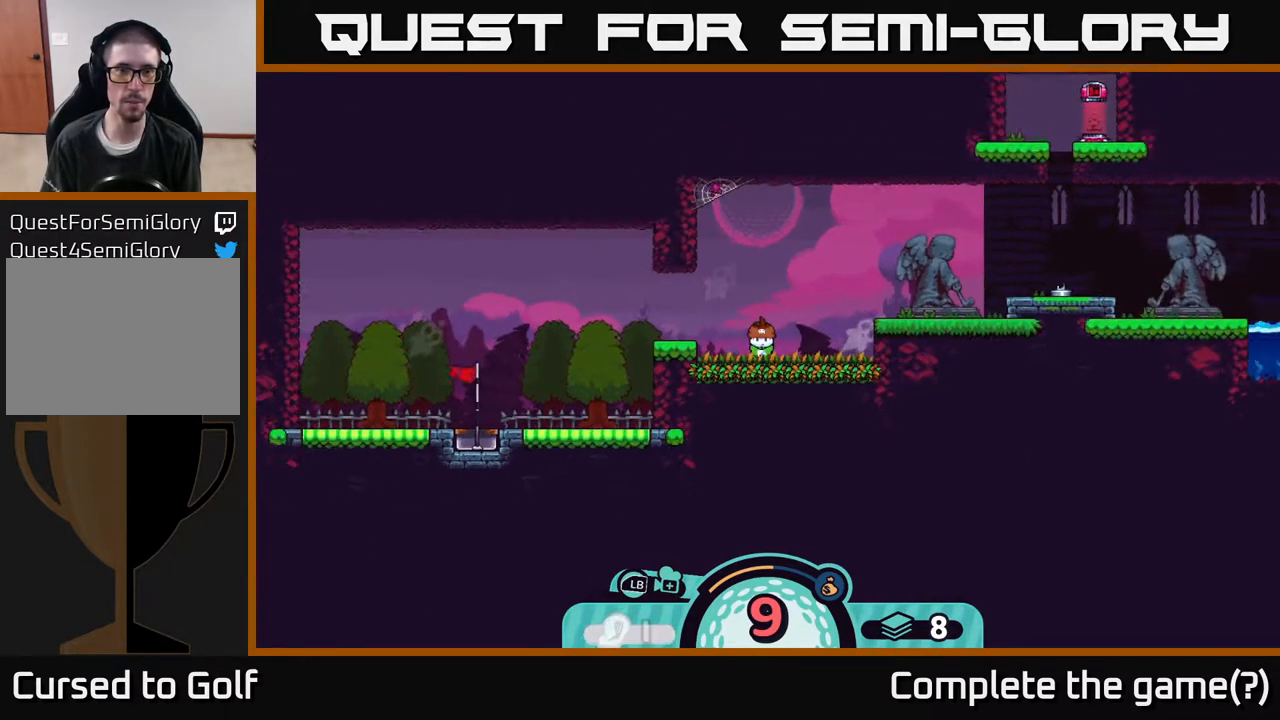
{"buttons": [], "left_stick": "center", "right_stick": "center", "events": []}
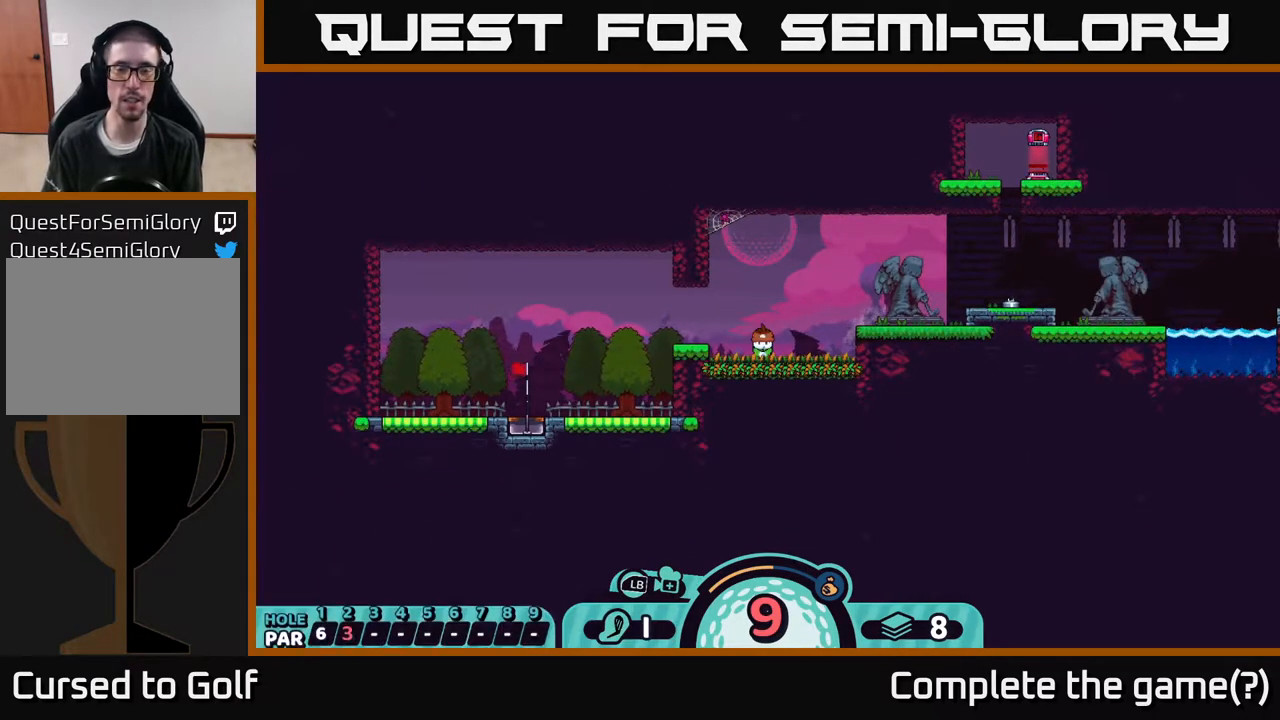
{"buttons": [], "left_stick": "center", "right_stick": "center", "events": [[150, "X", "down"], [250, "X", "up"]]}
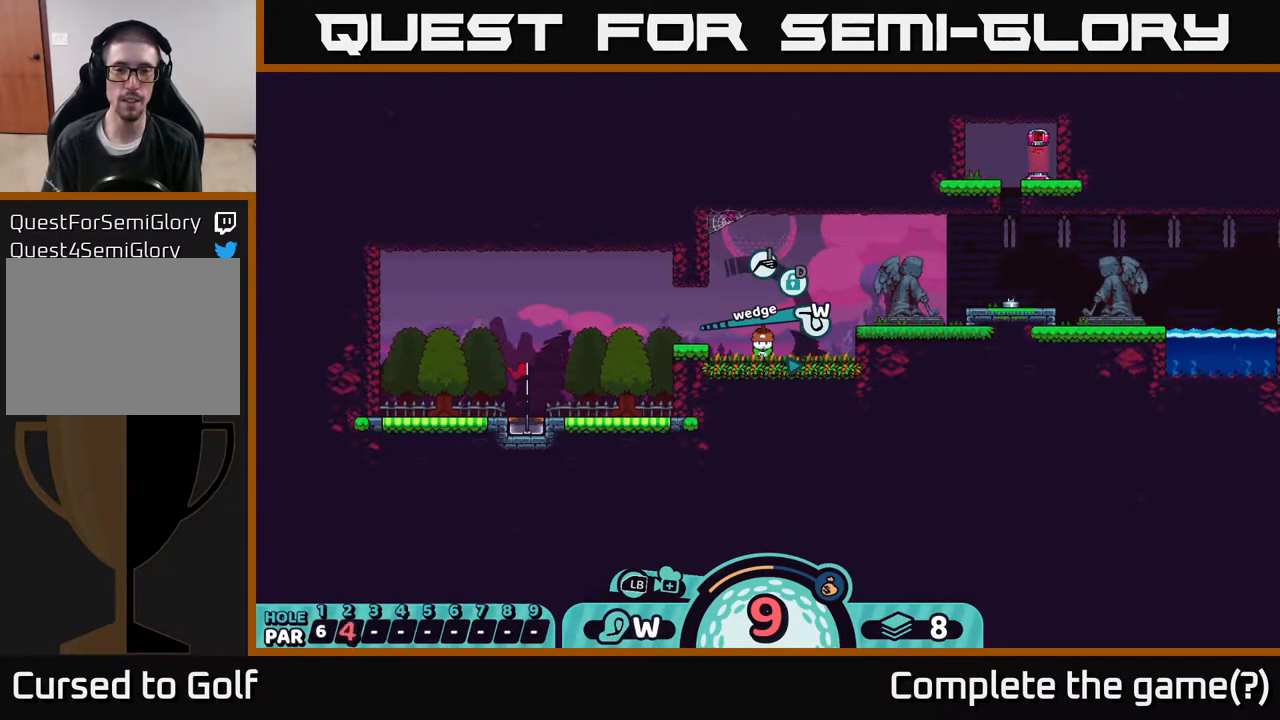
{"buttons": [], "left_stick": "center", "right_stick": "center", "events": [[183, "A", "down"], [283, "A", "up"]]}
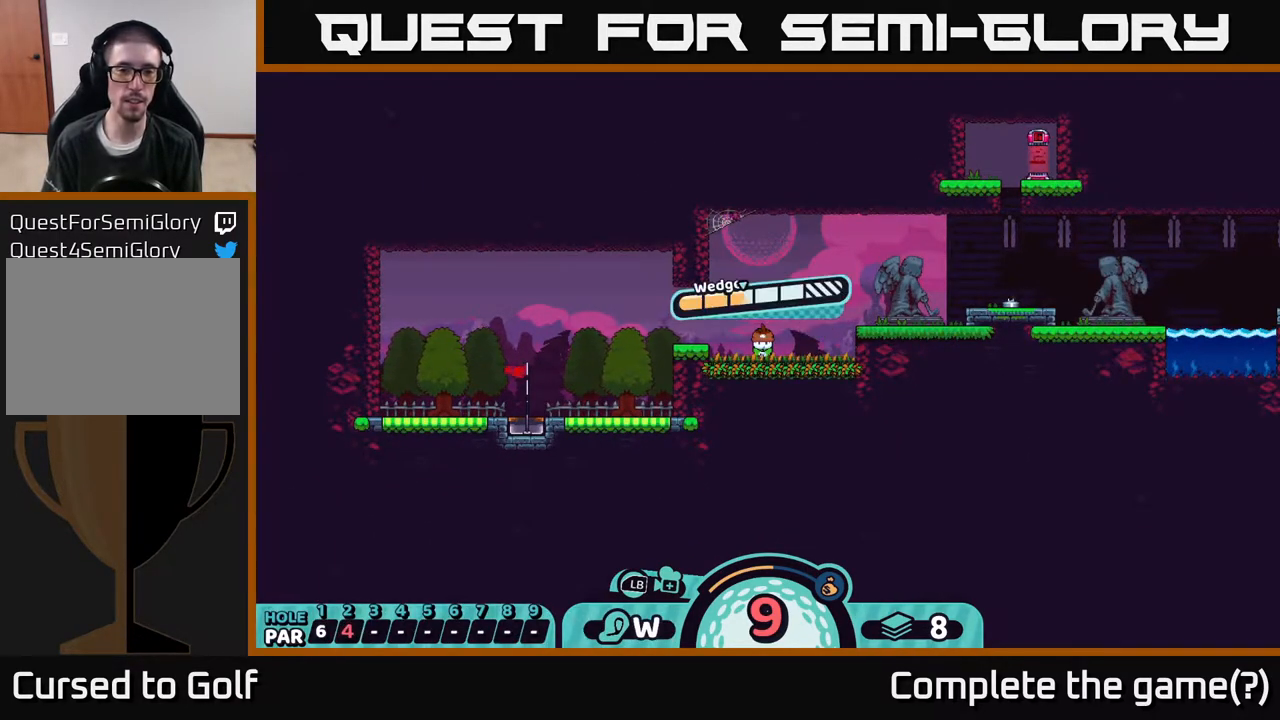
{"buttons": ["A"], "left_stick": "center", "right_stick": "center", "events": [[483, "A", "down"]]}
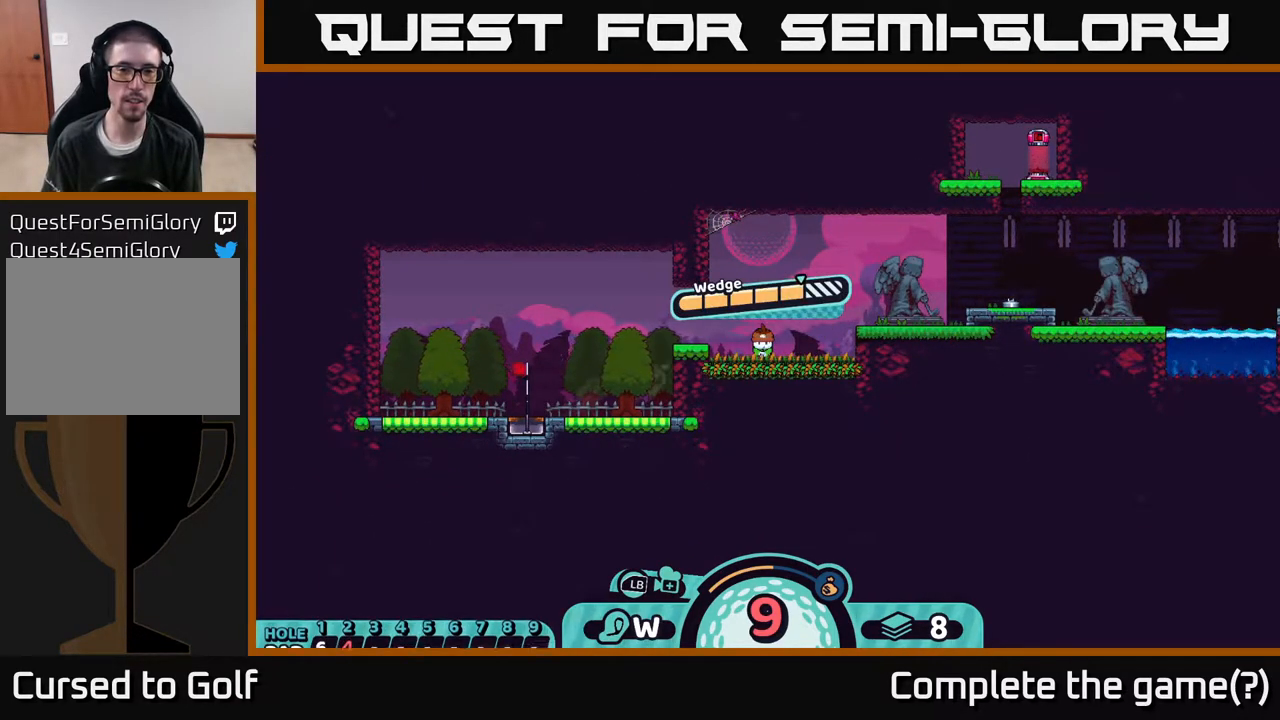
{"buttons": [], "left_stick": "center", "right_stick": "center", "events": [[133, "A", "up"]]}
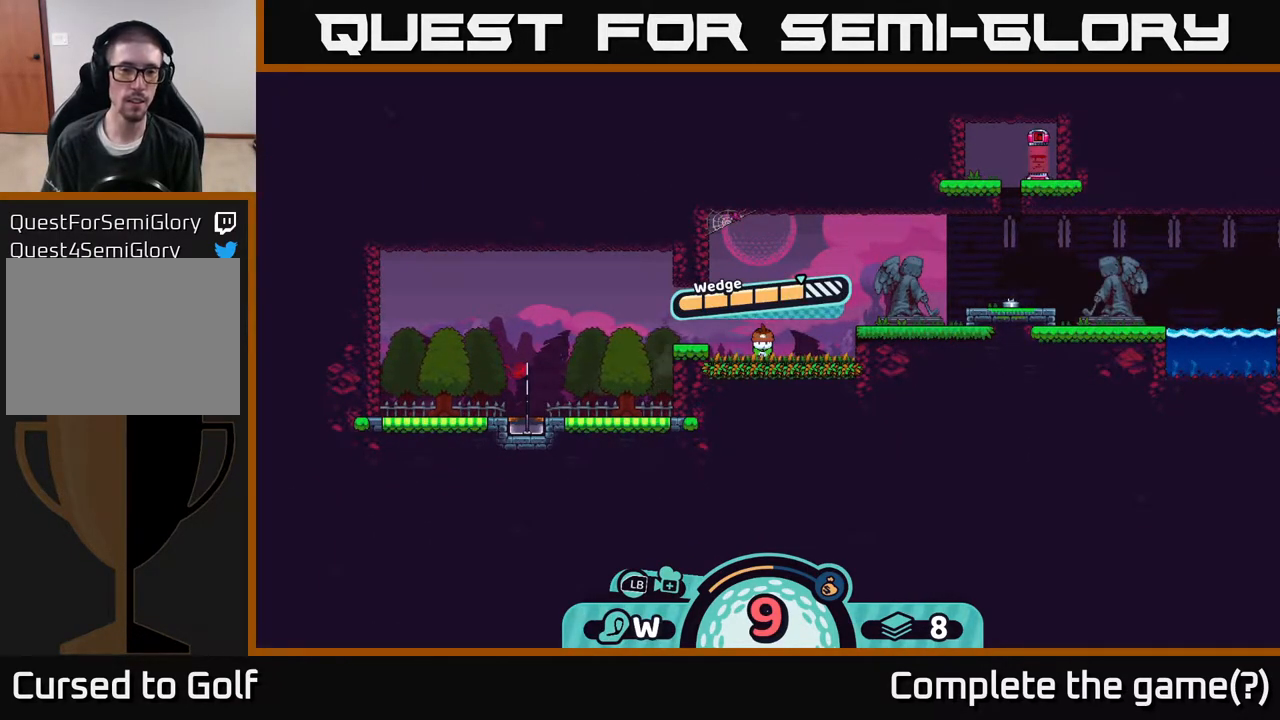
{"buttons": [], "left_stick": "left", "right_stick": "center", "events": [[33, "left_stick", "left"]]}
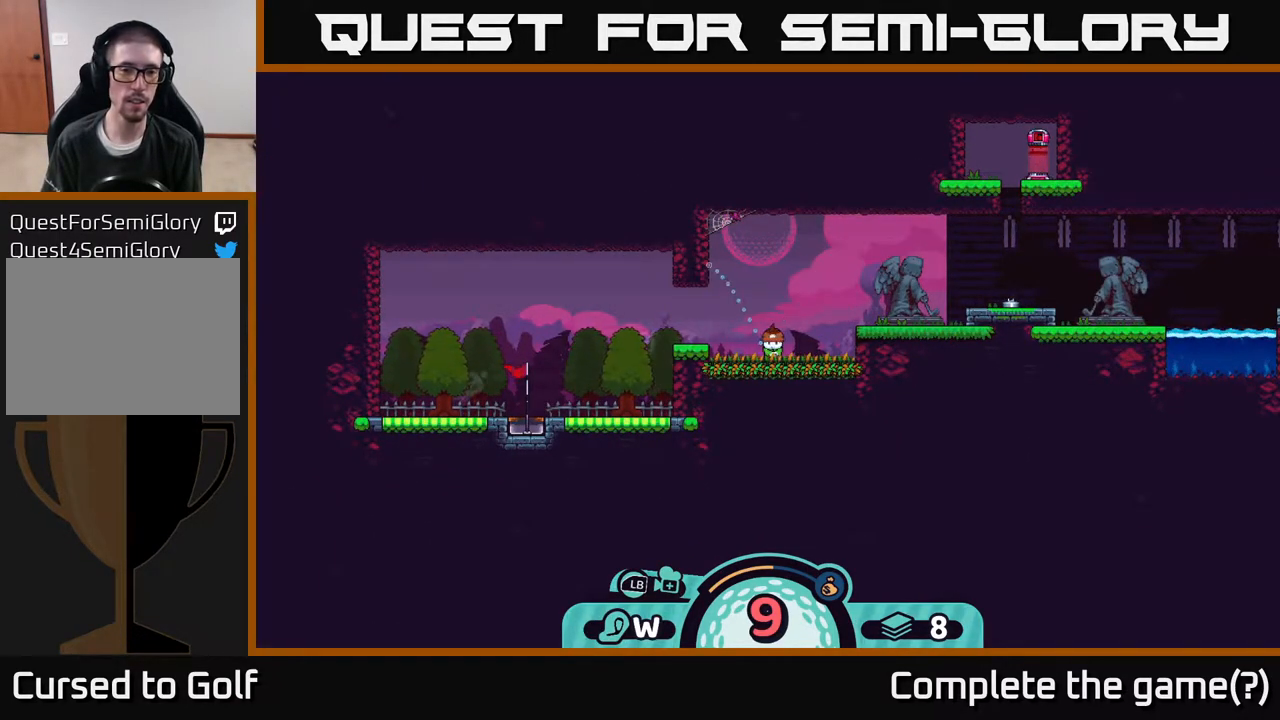
{"buttons": [], "left_stick": "left", "right_stick": "center", "events": [[300, "left_stick", "center"], [433, "left_stick", "left"]]}
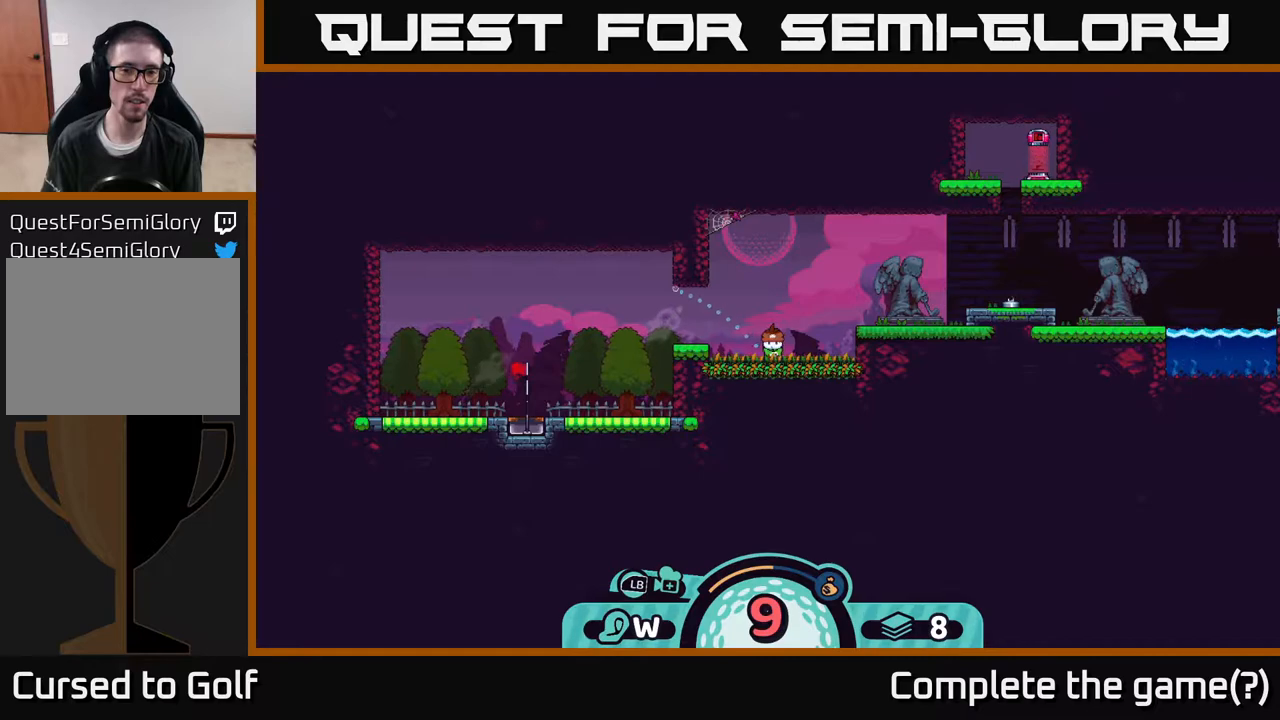
{"buttons": [], "left_stick": "center", "right_stick": "center", "events": [[200, "left_stick", "center"]]}
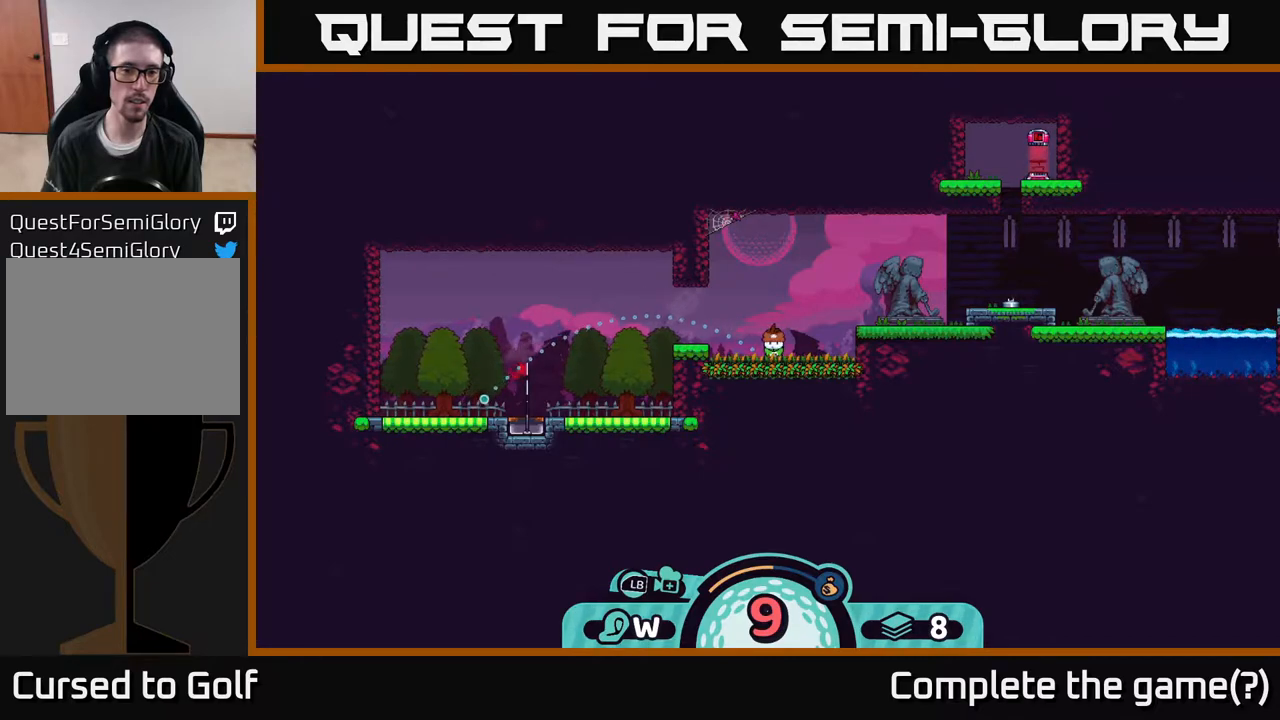
{"buttons": [], "left_stick": "center", "right_stick": "center", "events": []}
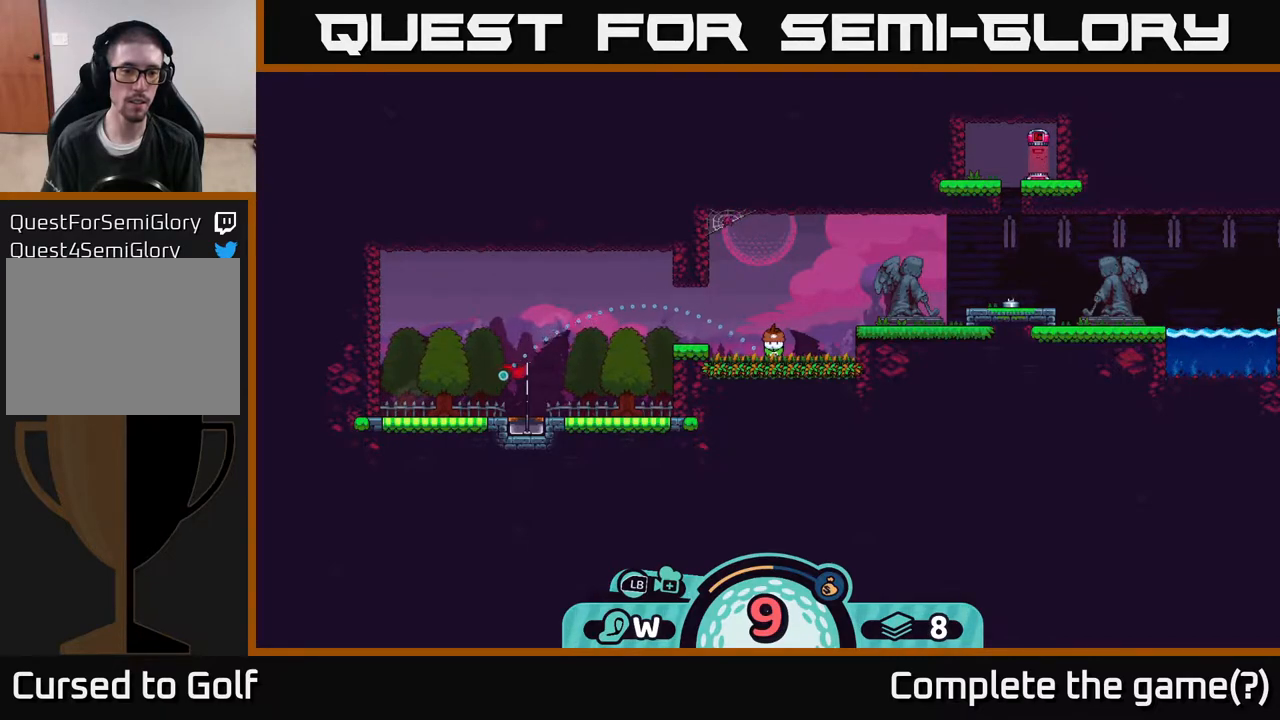
{"buttons": [], "left_stick": "center", "right_stick": "center", "events": []}
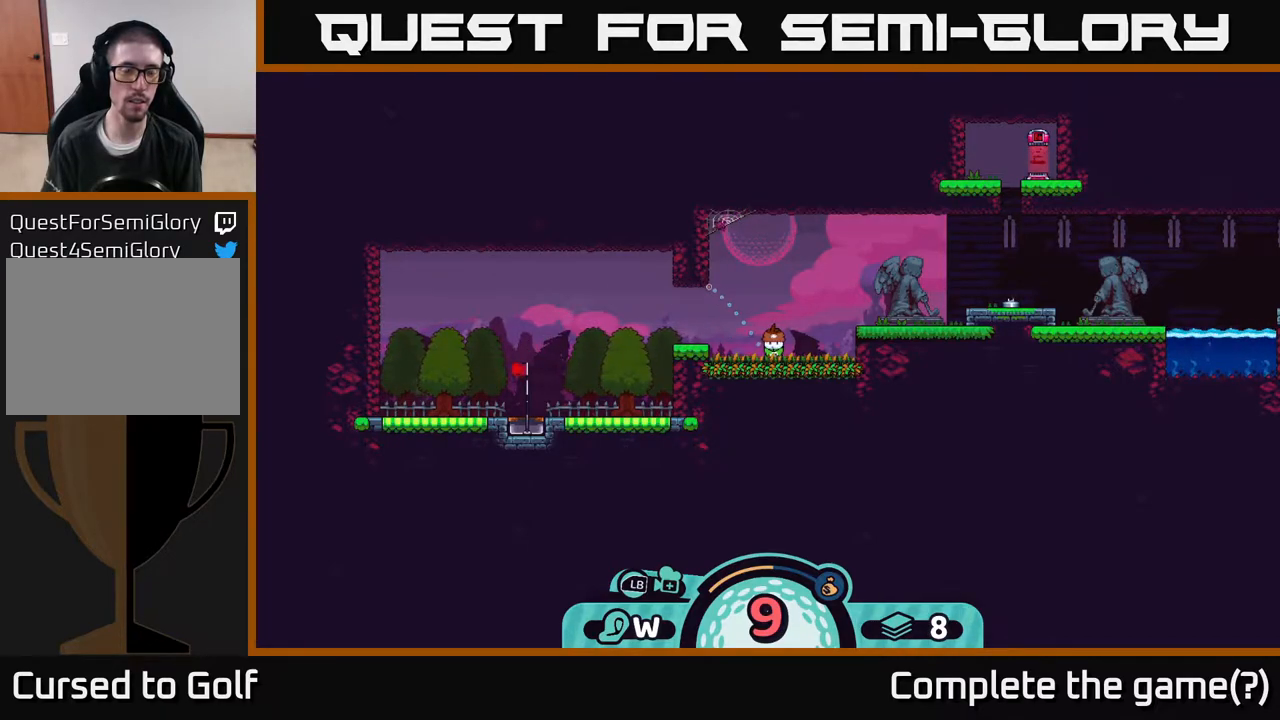
{"buttons": [], "left_stick": "center", "right_stick": "center", "events": []}
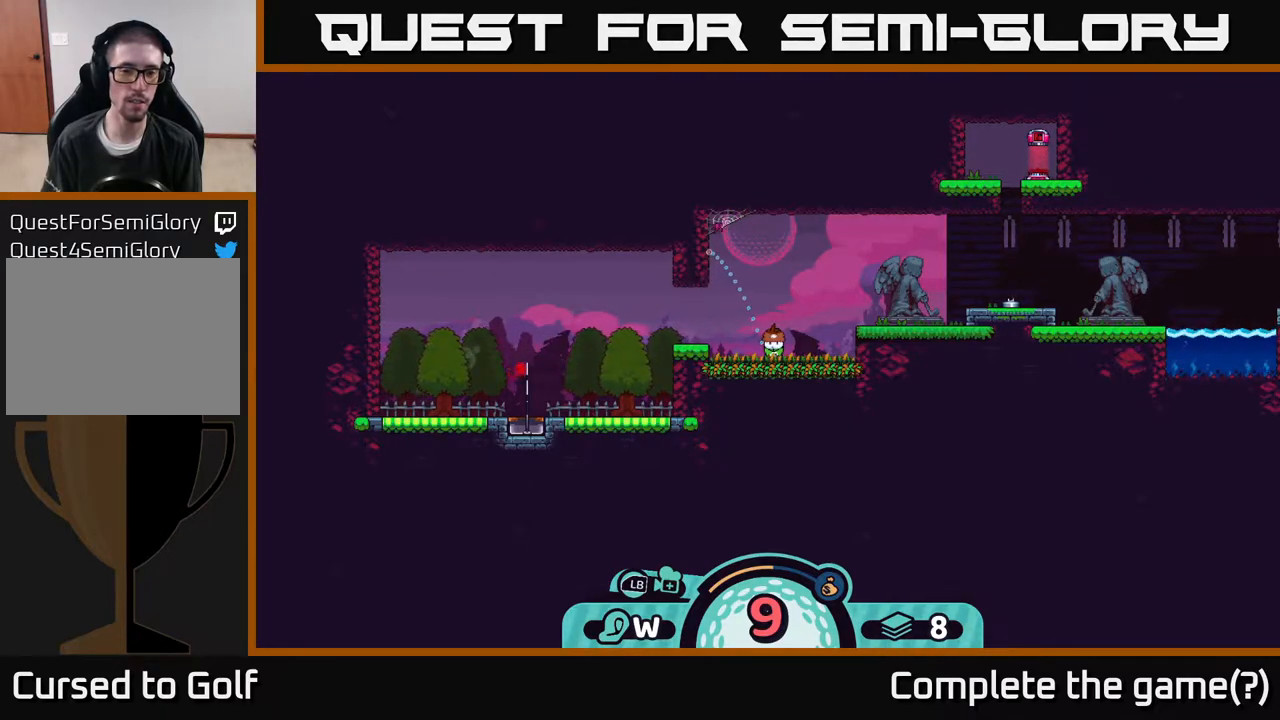
{"buttons": [], "left_stick": "center", "right_stick": "center", "events": [[267, "B", "down"], [317, "B", "up"]]}
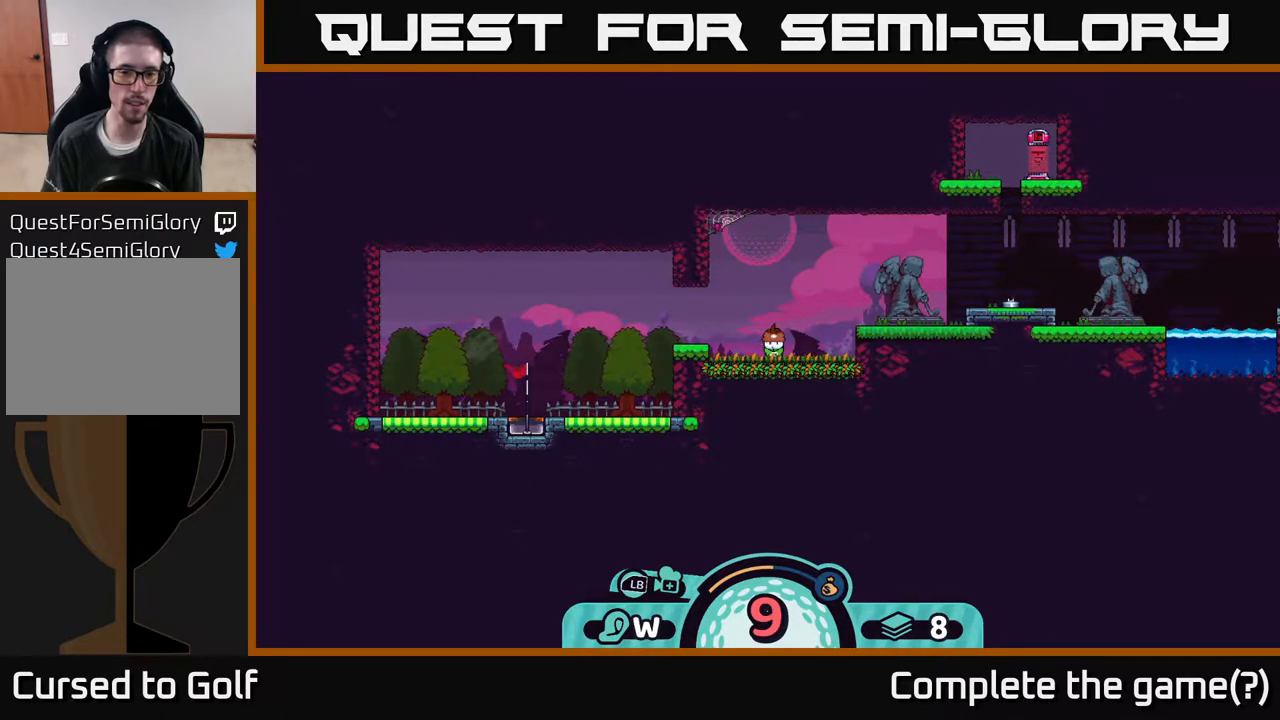
{"buttons": [], "left_stick": "center", "right_stick": "center", "events": []}
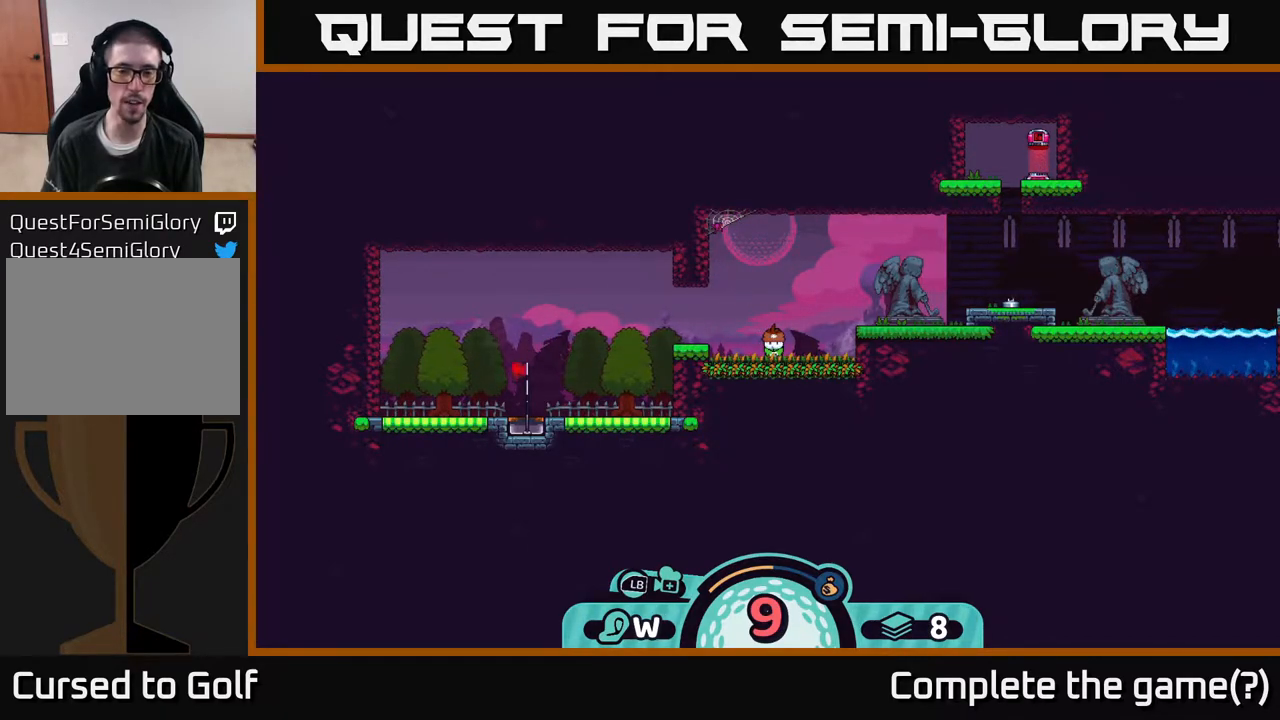
{"buttons": [], "left_stick": "center", "right_stick": "center", "events": [[233, "A", "down"], [317, "A", "up"]]}
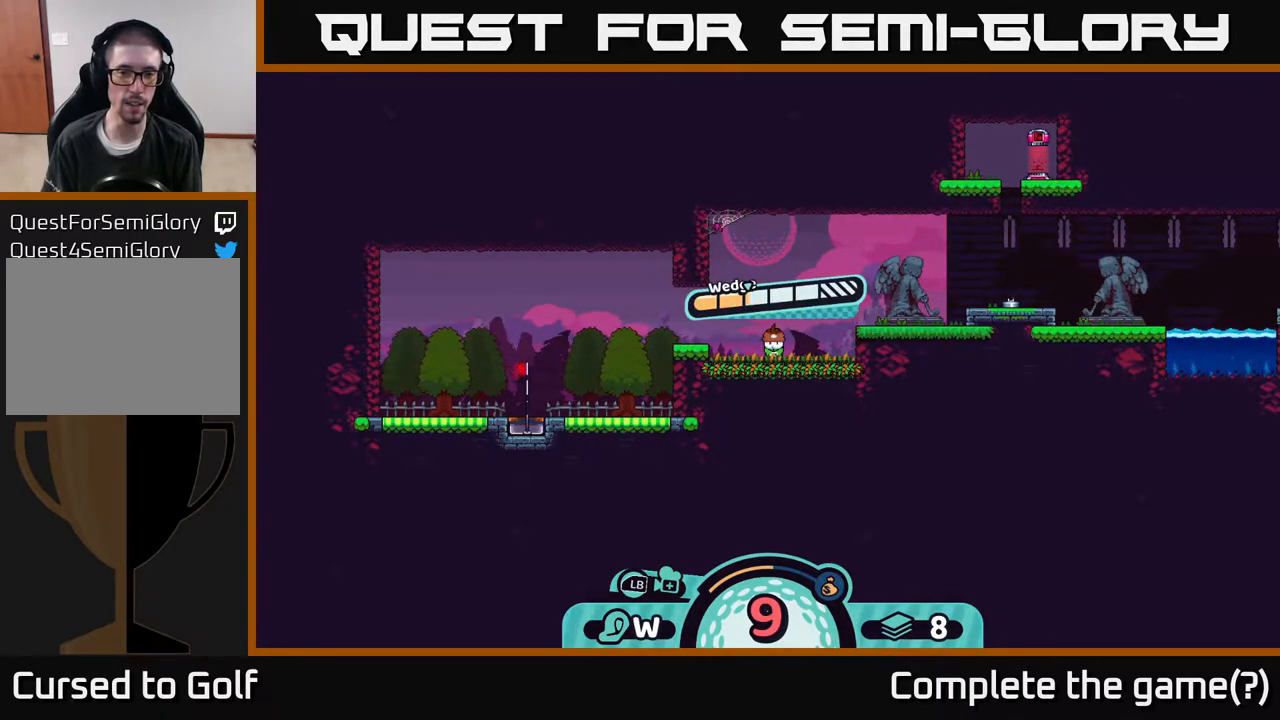
{"buttons": [], "left_stick": "center", "right_stick": "center", "events": [[150, "A", "down"], [267, "A", "up"]]}
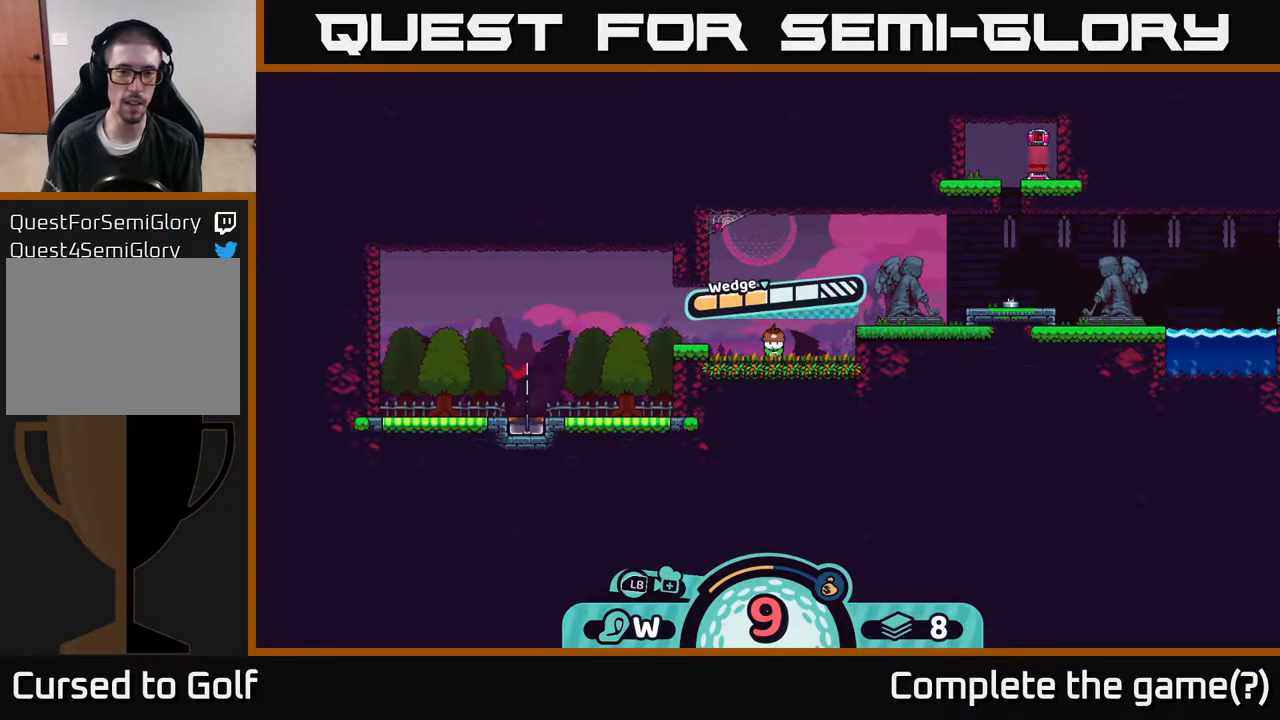
{"buttons": [], "left_stick": "center", "right_stick": "center", "events": [[167, "left_stick", "left"], [500, "left_stick", "center"]]}
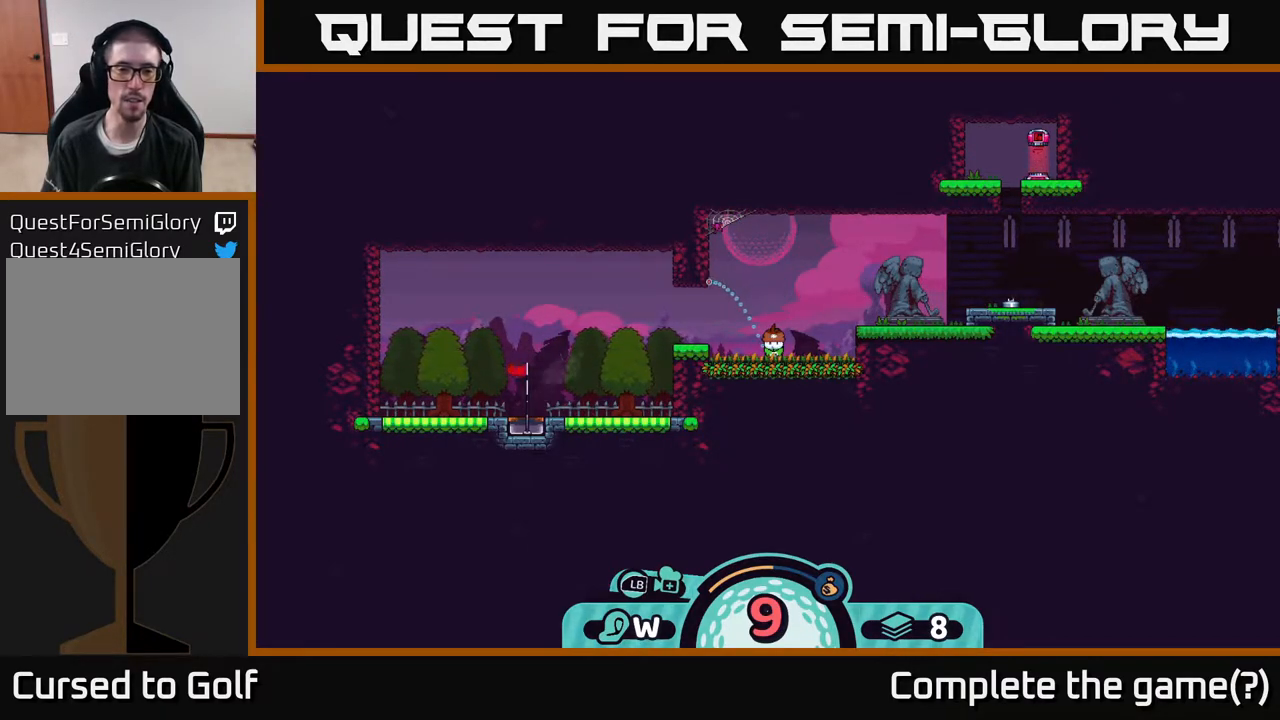
{"buttons": [], "left_stick": "center", "right_stick": "center", "events": []}
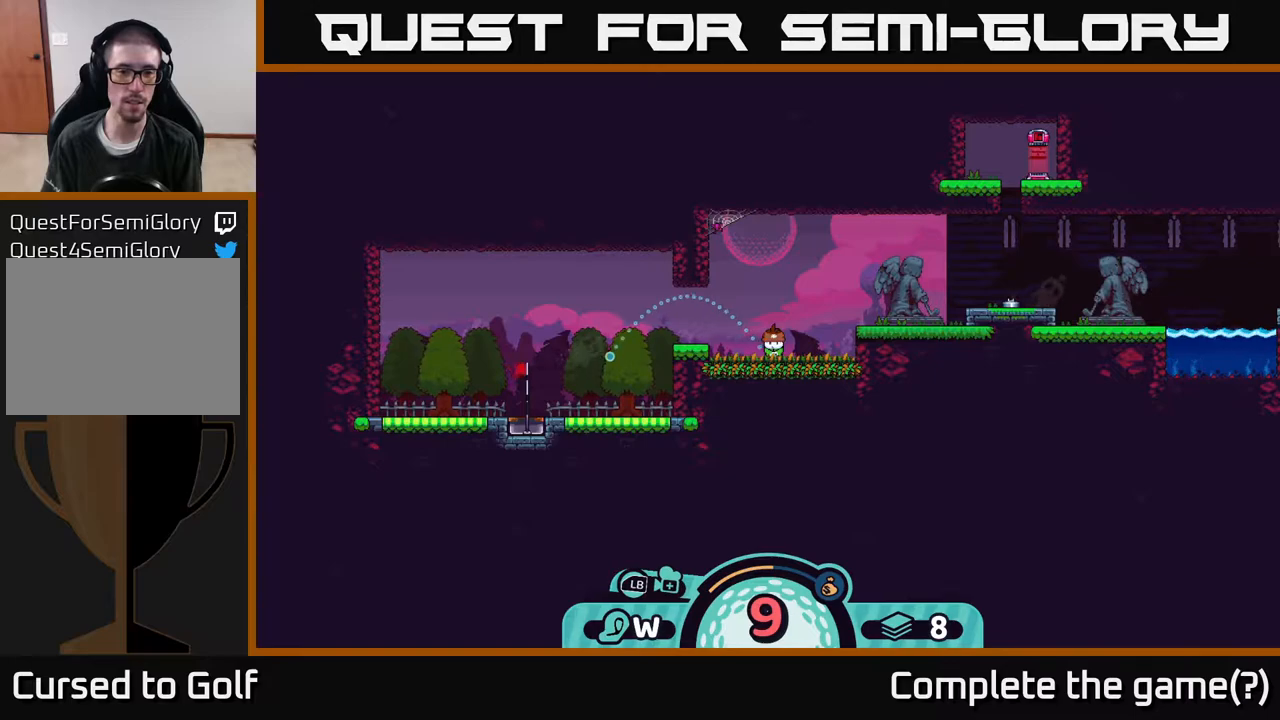
{"buttons": [], "left_stick": "center", "right_stick": "center", "events": []}
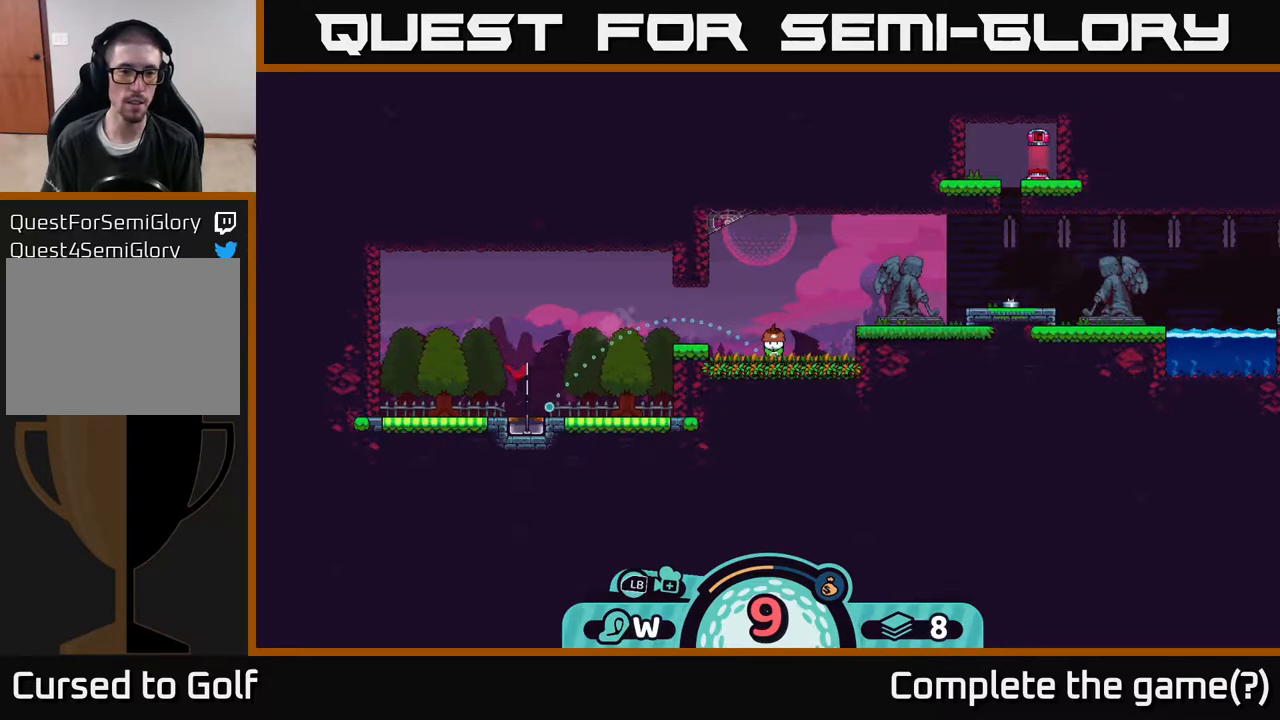
{"buttons": [], "left_stick": "center", "right_stick": "center", "events": [[367, "A", "down"], [433, "A", "up"]]}